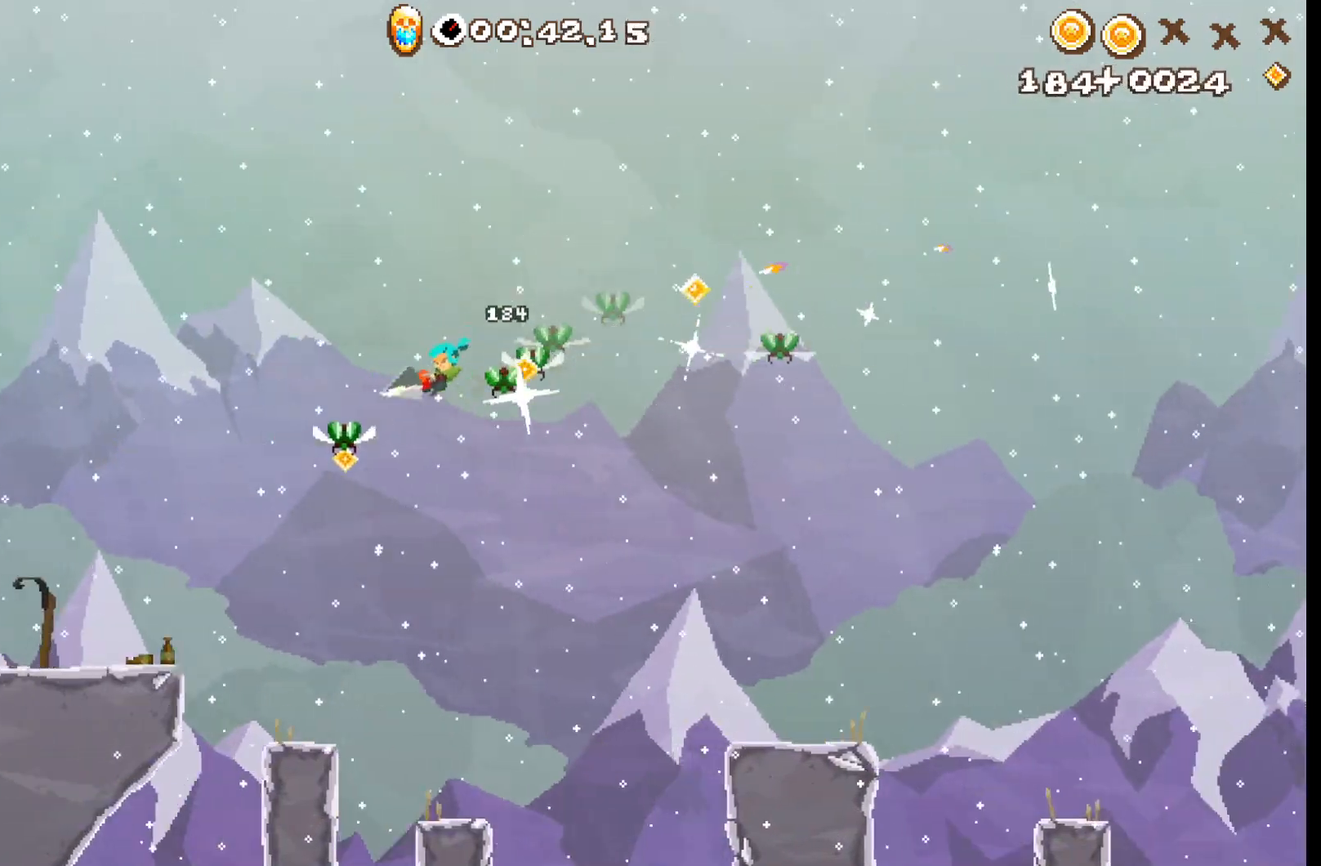
Gameplay with a controller (Xbox layout); each line is a JSON object with the inputs held at the frame after it. "events" lists button and stick changes between this image and that frame as [ms after this image, input, new state], when the widget could be followed in between. Not read: R3 right_stick.
{"buttons": ["R2"], "left_stick": "left", "events": []}
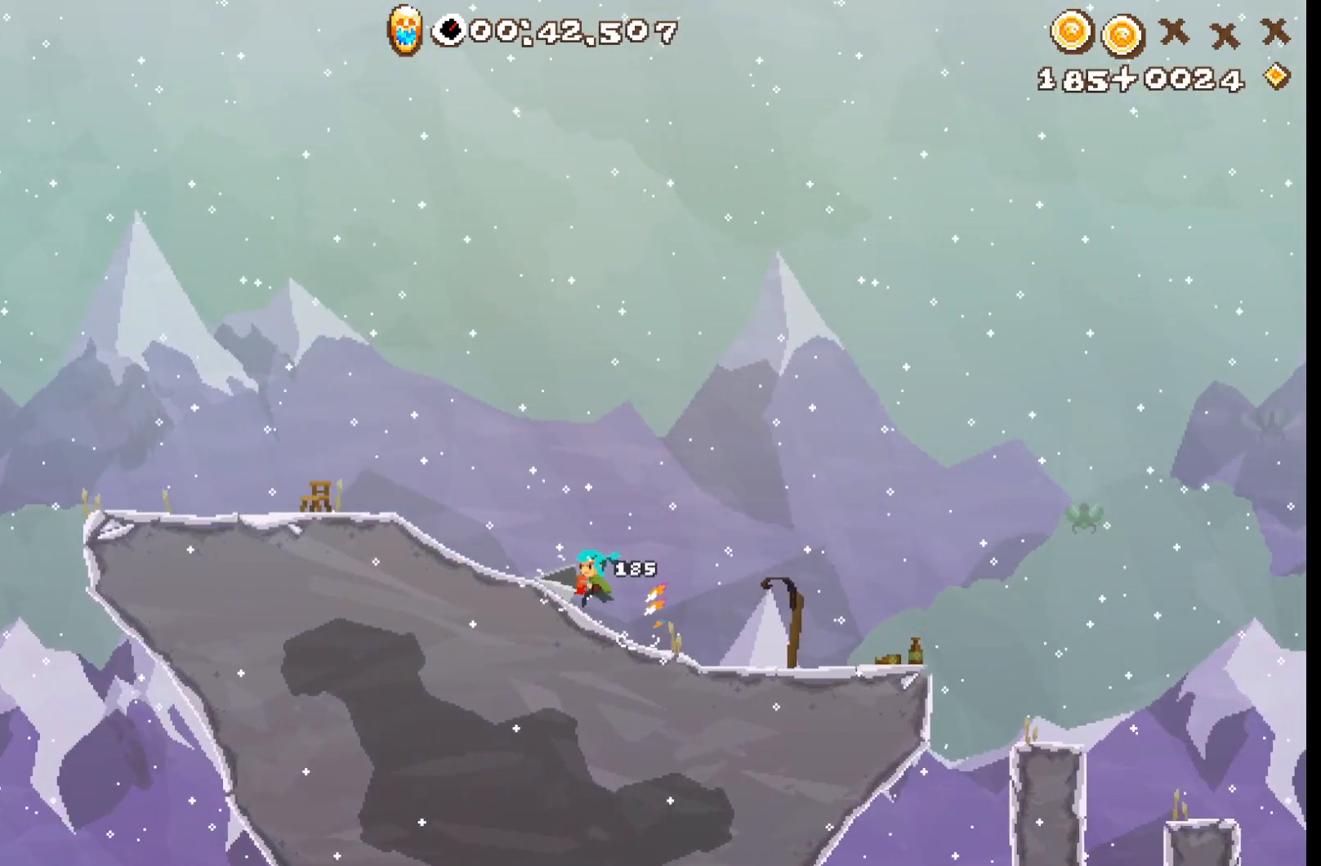
{"buttons": ["R2"], "left_stick": "left", "events": [[217, "A", "down"], [317, "A", "up"]]}
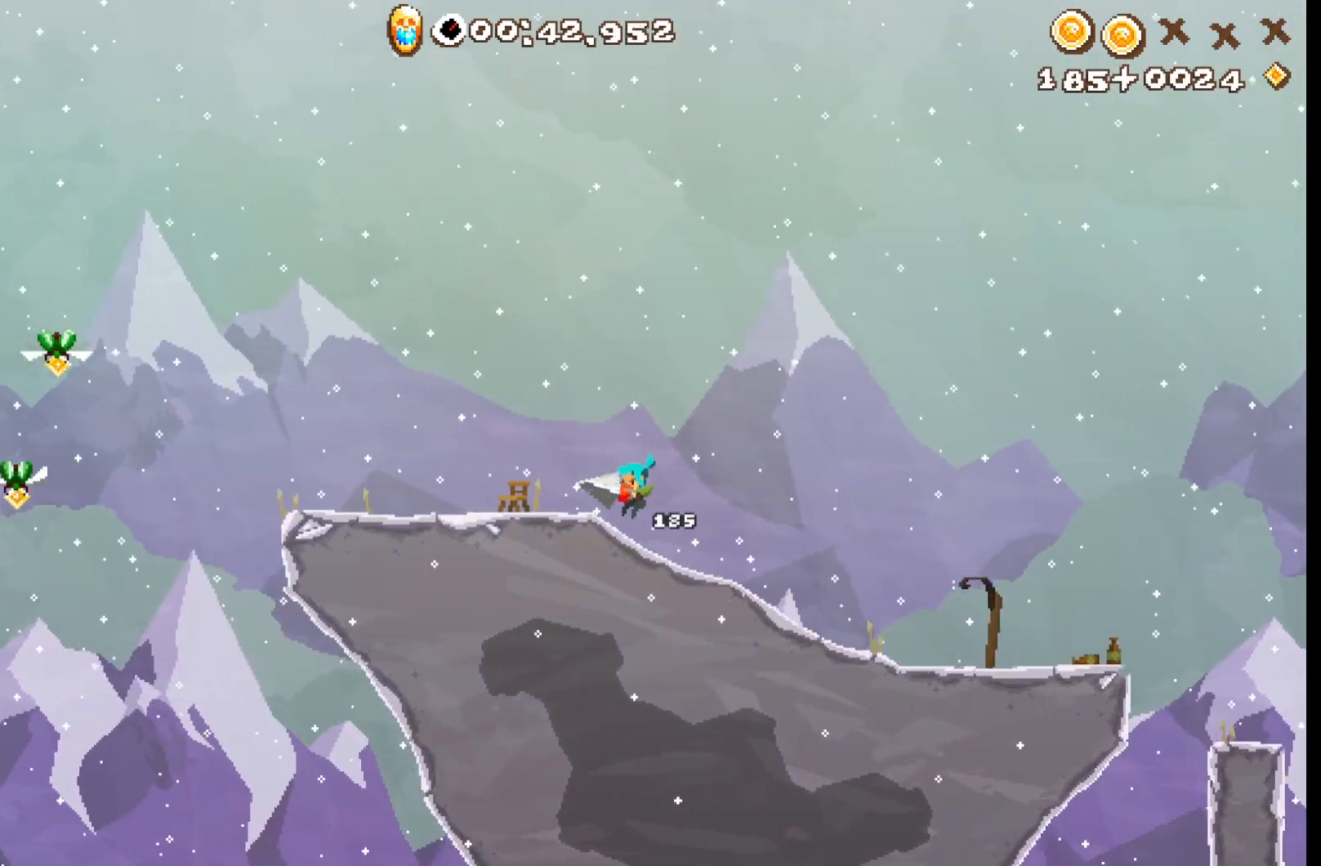
{"buttons": ["R2"], "left_stick": "left", "events": [[117, "A", "down"], [233, "A", "up"]]}
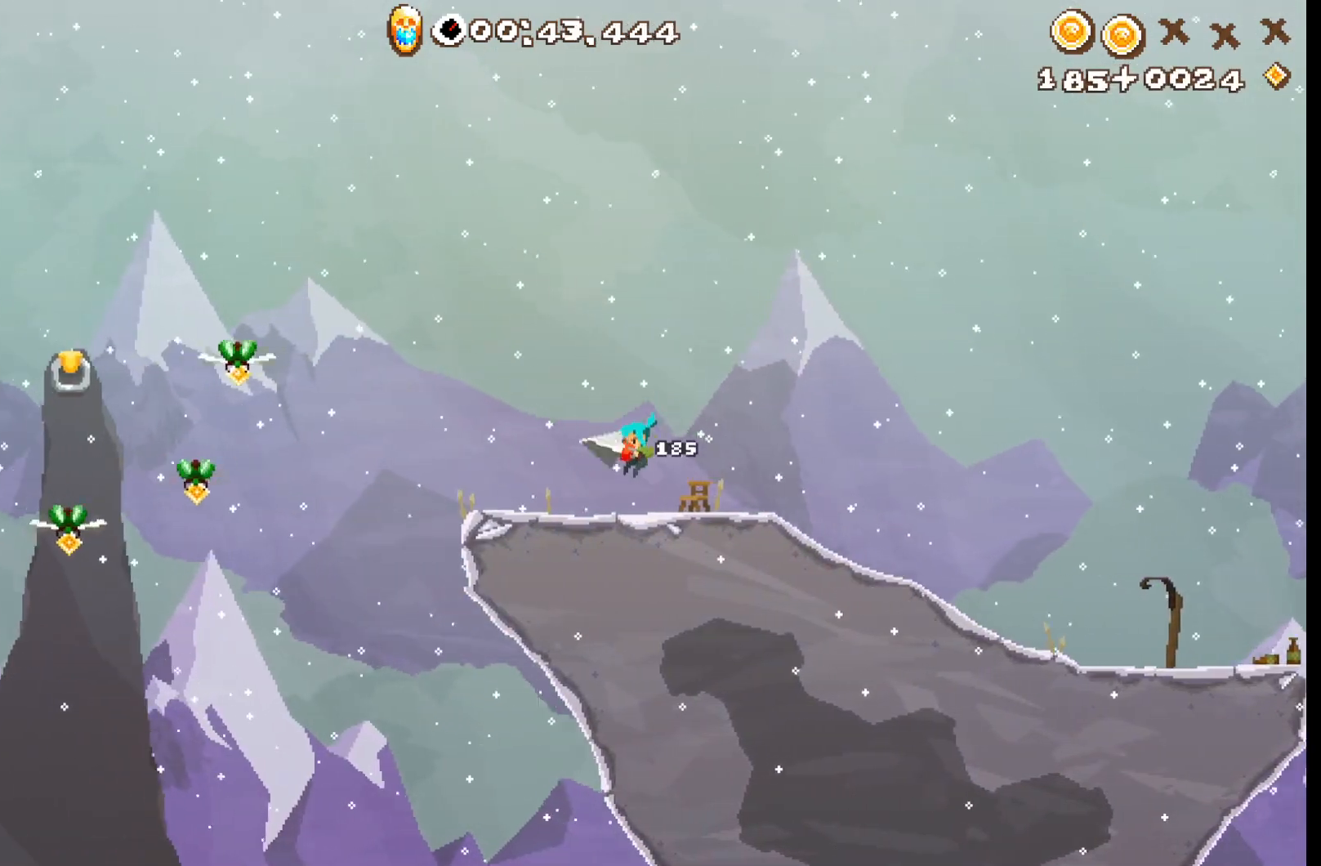
{"buttons": [], "left_stick": "left", "events": [[400, "A", "down"], [483, "A", "up"], [483, "R2", "up"]]}
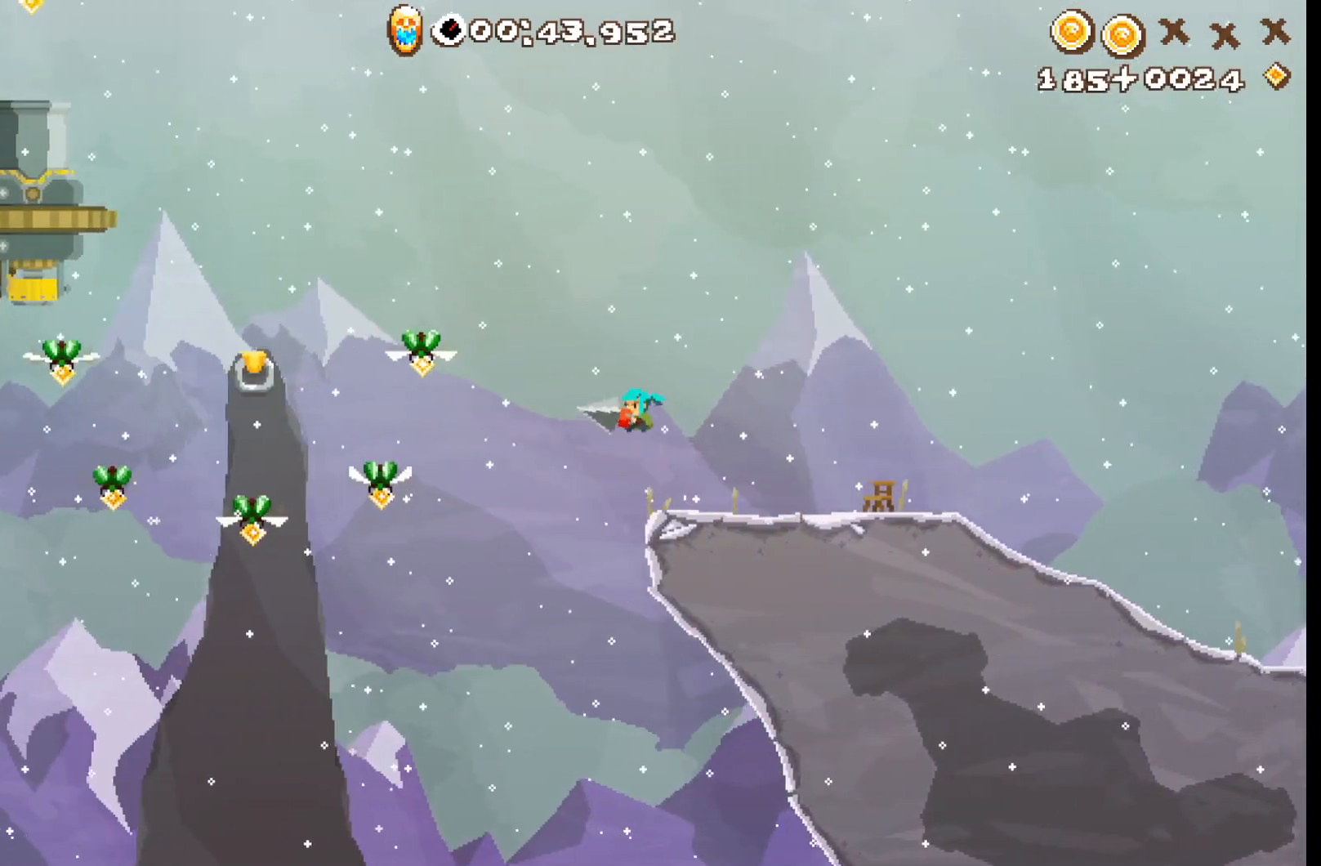
{"buttons": ["L2"], "left_stick": "left", "events": [[83, "L2", "down"]]}
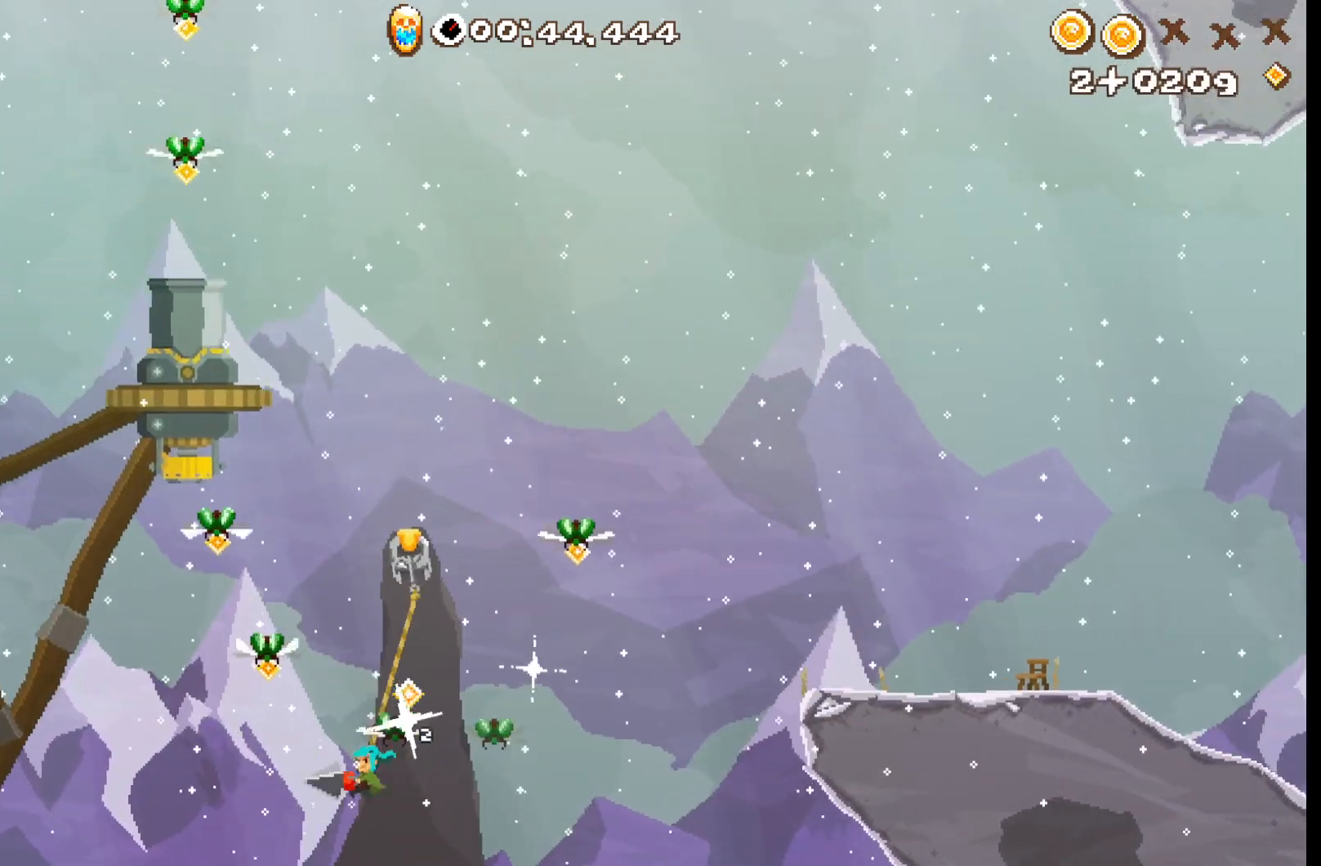
{"buttons": ["R2"], "left_stick": "up-left", "events": [[150, "left_stick", "up-left"], [217, "L2", "up"], [217, "R2", "down"]]}
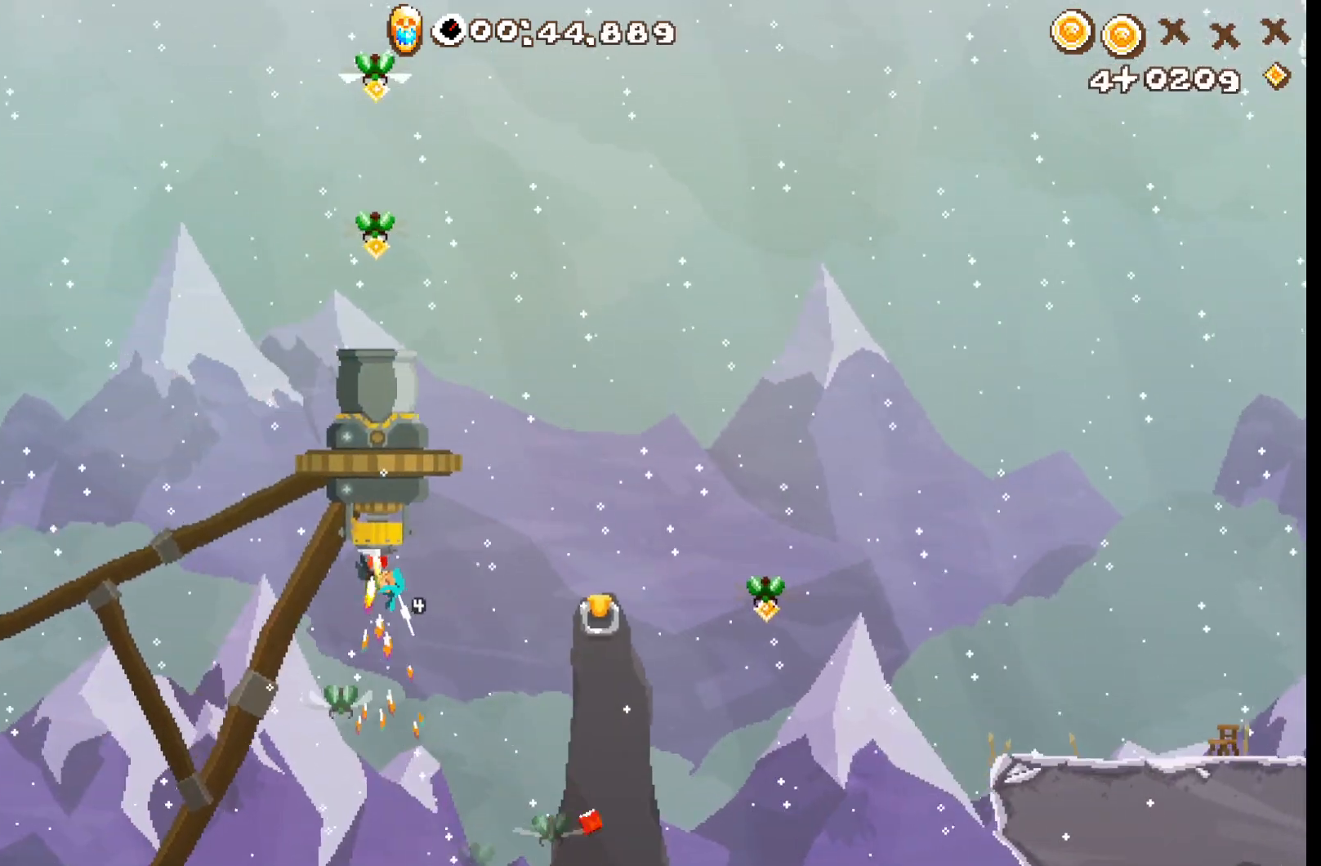
{"buttons": [], "left_stick": "up", "events": [[17, "R2", "up"], [100, "left_stick", "up"]]}
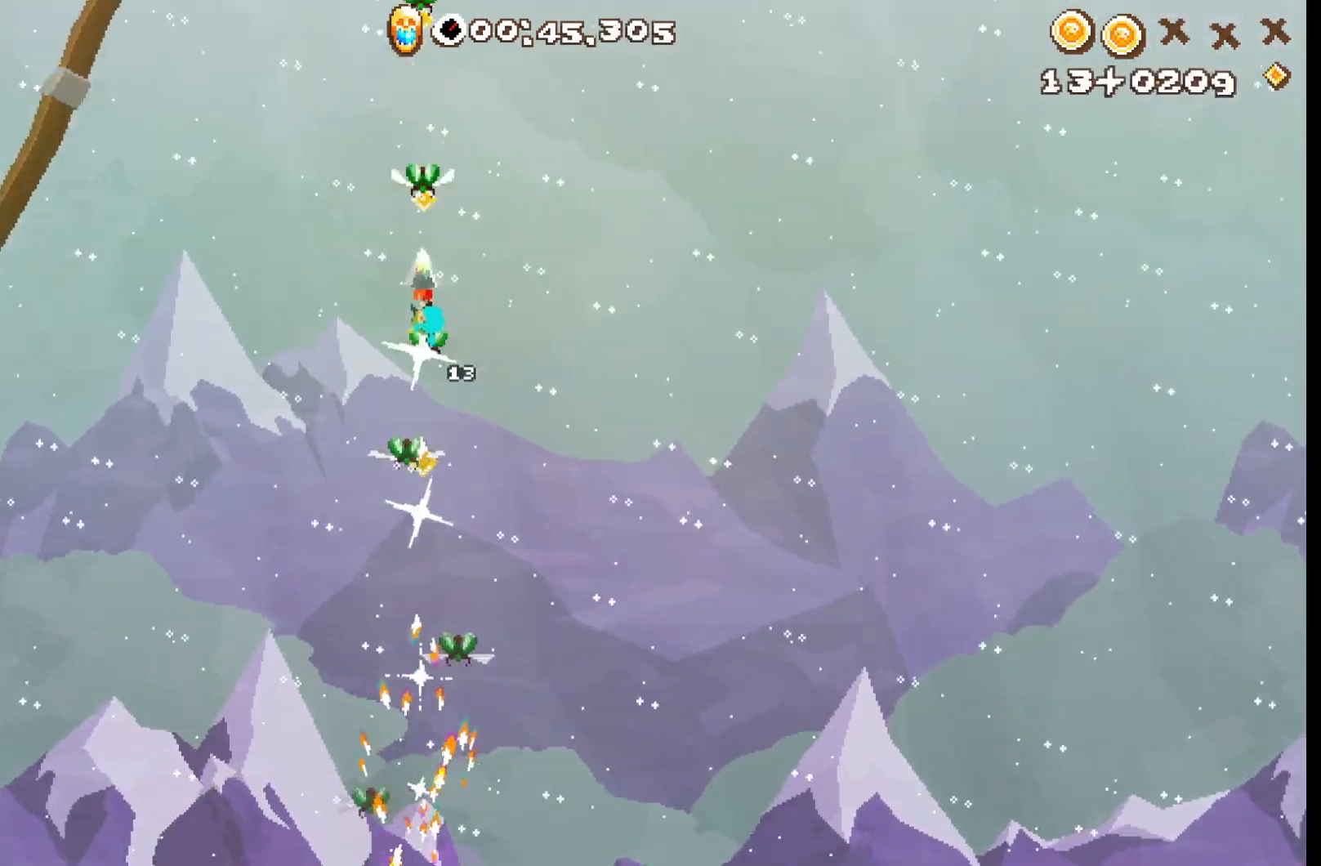
{"buttons": ["L2", "R2"], "left_stick": "up-left", "events": [[150, "L2", "down"], [233, "left_stick", "up-left"], [500, "R2", "down"]]}
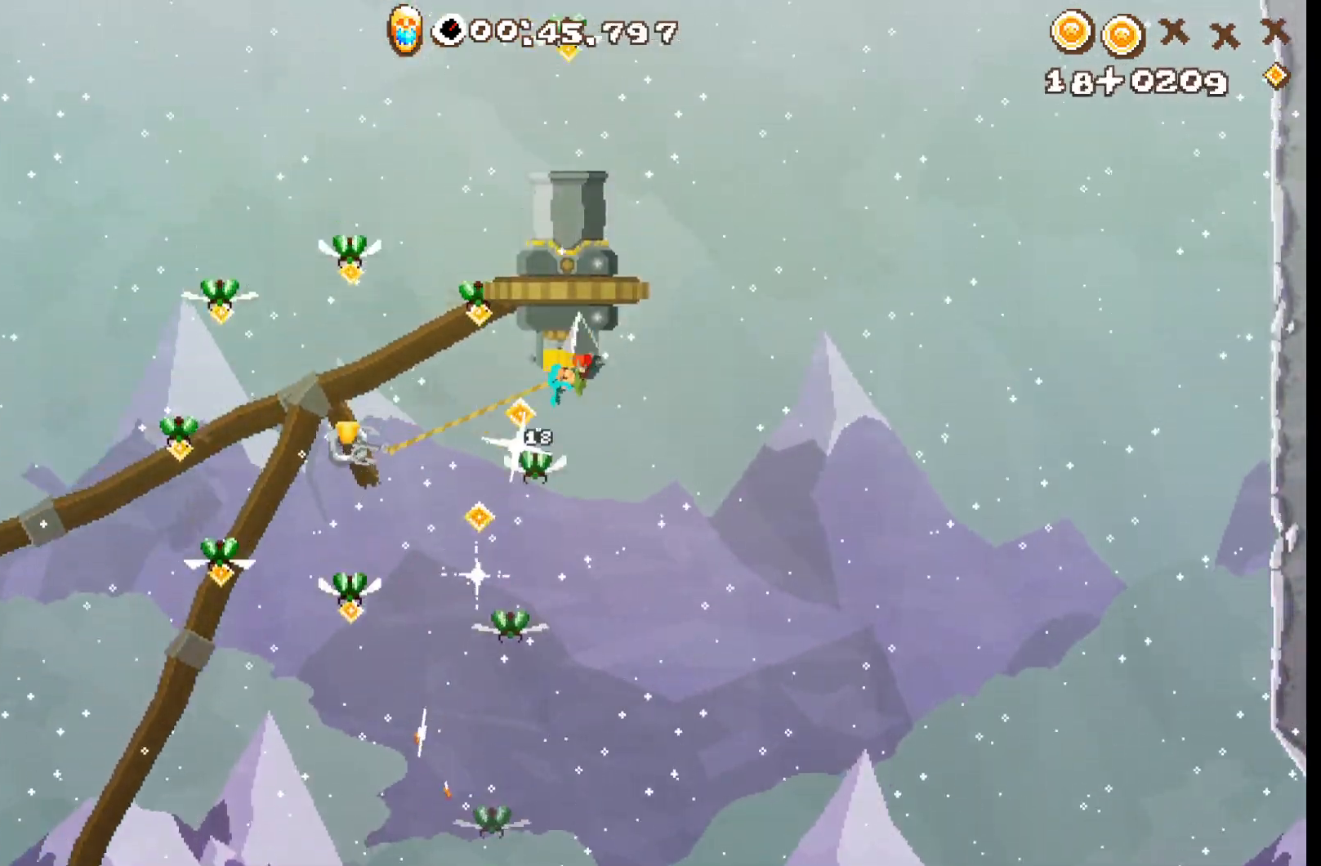
{"buttons": [], "left_stick": "up-left", "events": [[33, "L2", "up"], [183, "R2", "up"]]}
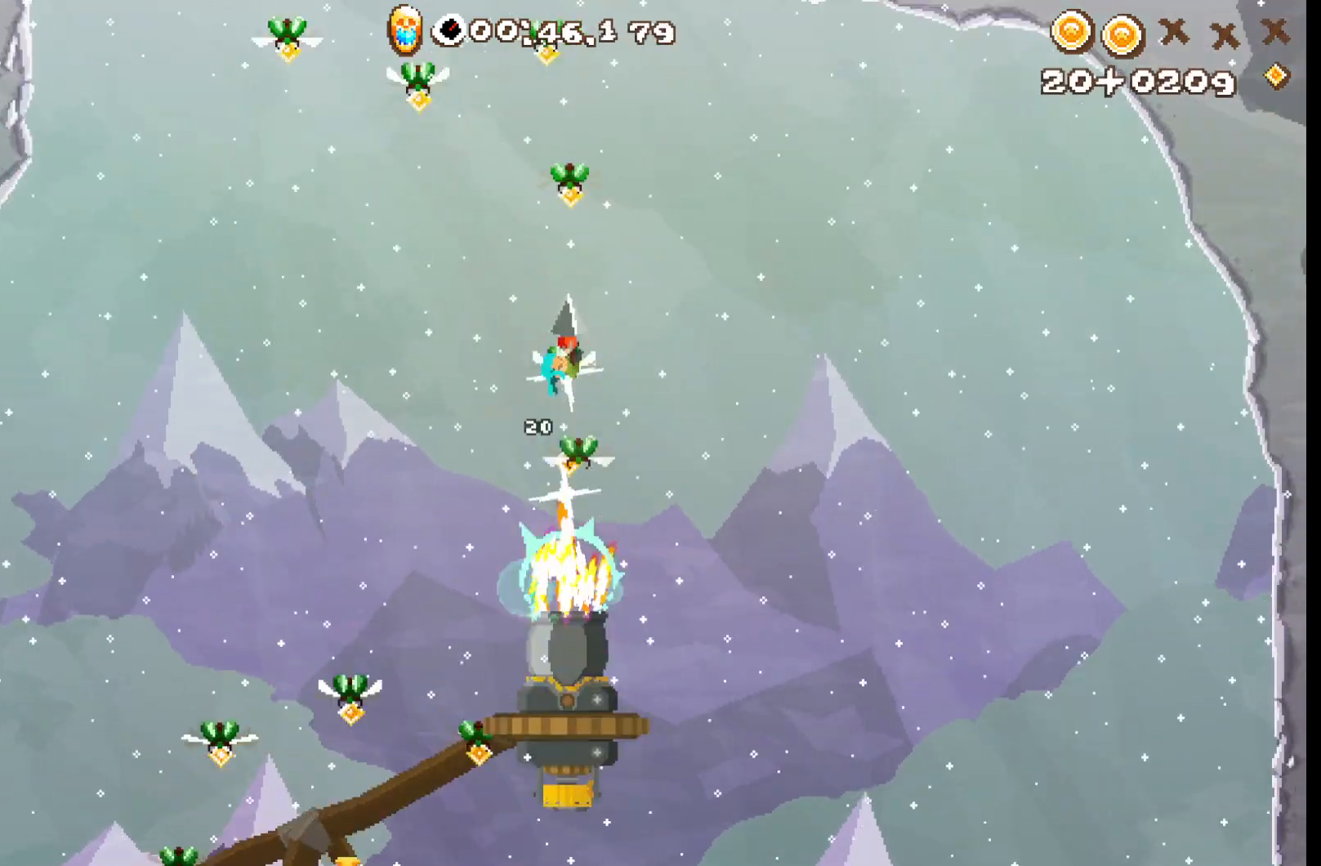
{"buttons": ["L2"], "left_stick": "up-left", "events": [[383, "L2", "down"]]}
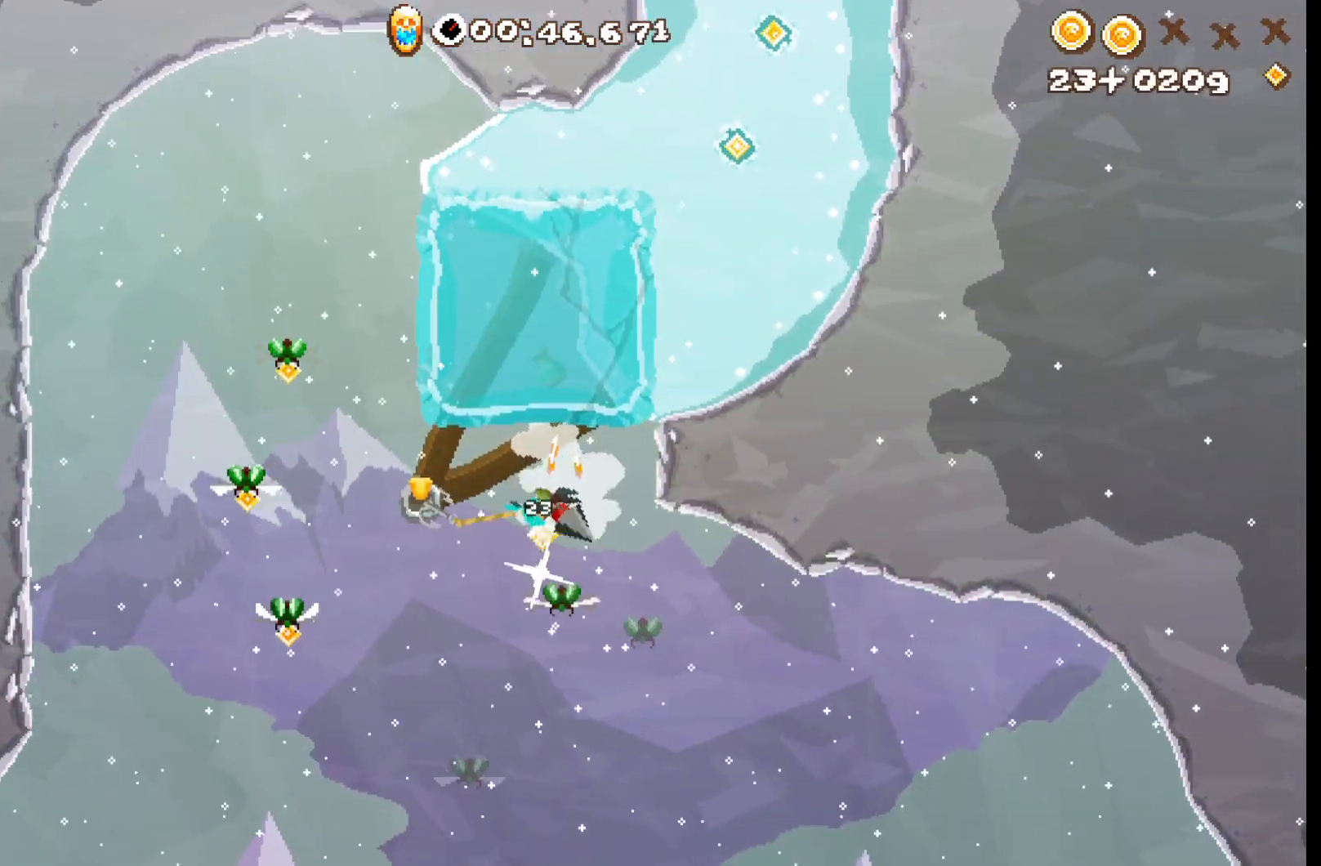
{"buttons": ["R2"], "left_stick": "up", "events": [[467, "L2", "up"], [467, "R2", "down"], [483, "left_stick", "up"]]}
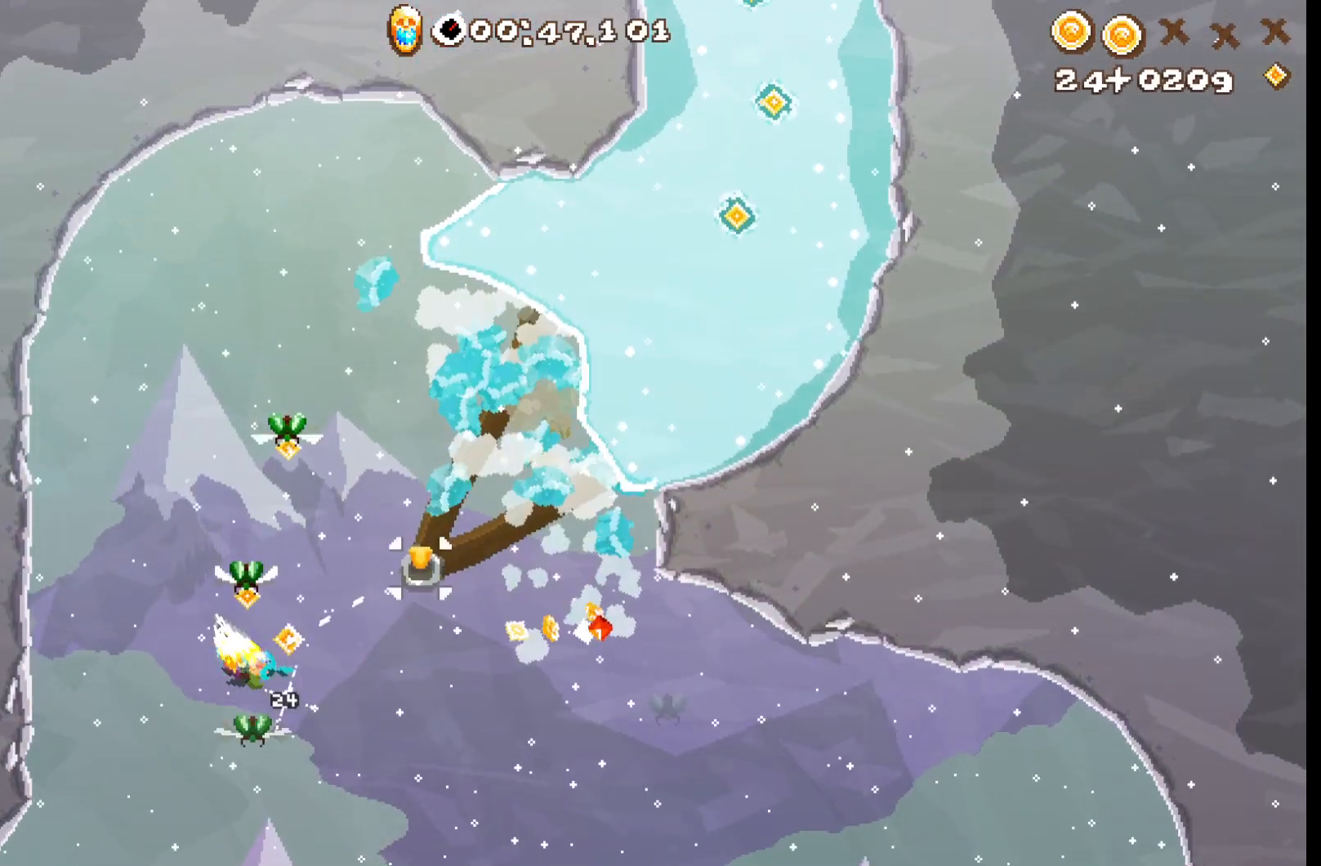
{"buttons": ["R2"], "left_stick": "down", "events": [[100, "L2", "down"], [117, "R2", "up"], [200, "left_stick", "center"], [333, "R2", "down"], [433, "L2", "up"], [467, "left_stick", "down"]]}
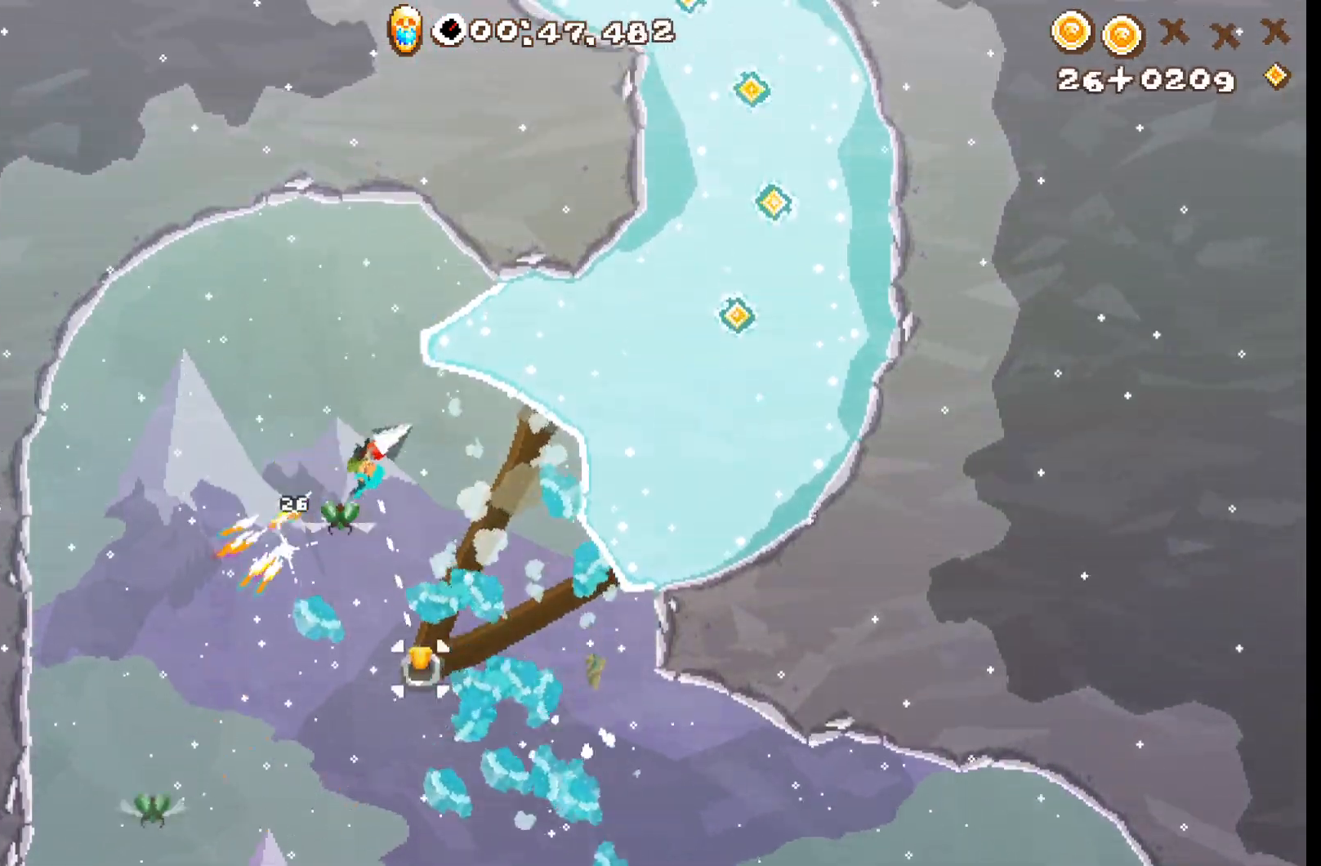
{"buttons": ["R2"], "left_stick": "up-left", "events": [[183, "A", "down"], [200, "left_stick", "up-left"], [317, "A", "up"], [333, "A", "down"], [467, "A", "up"]]}
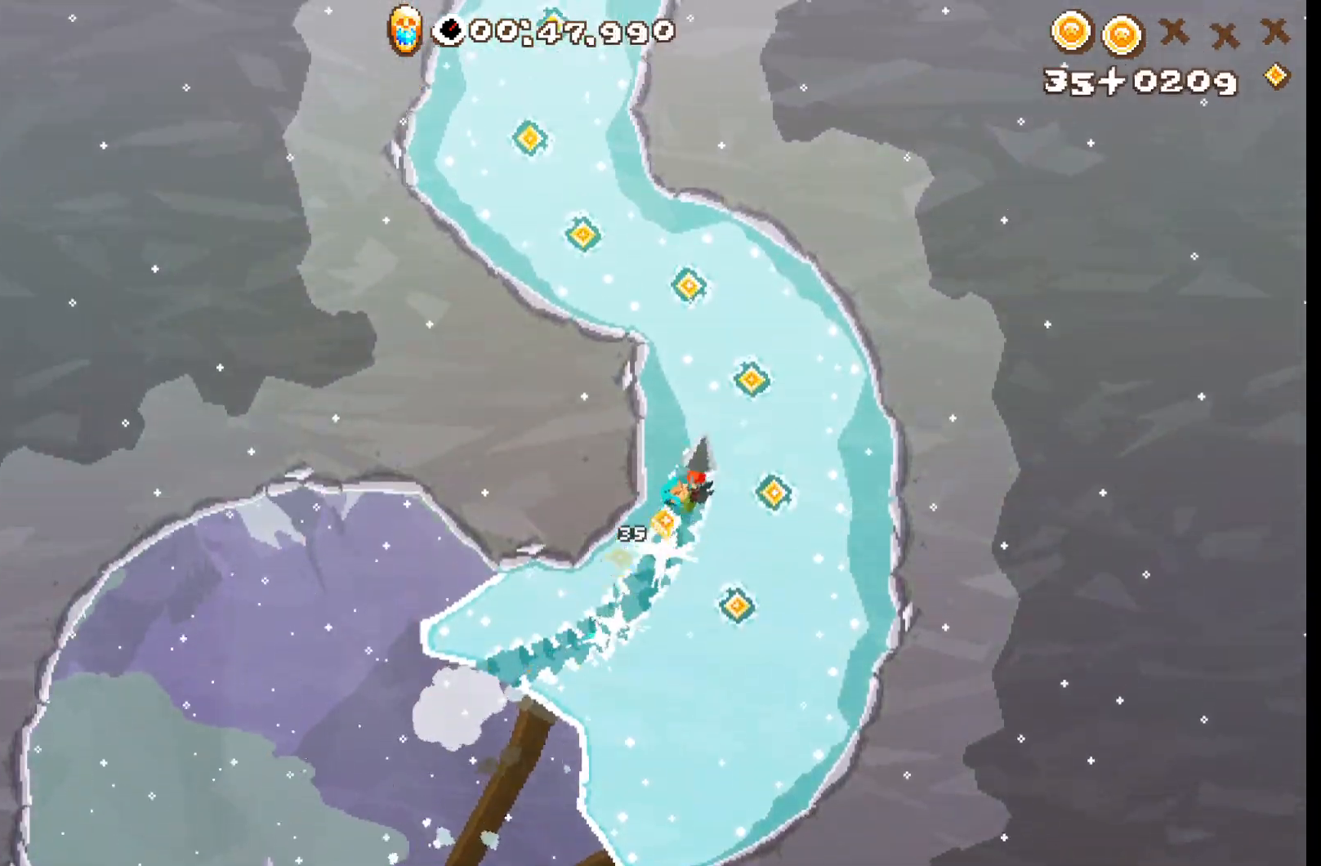
{"buttons": ["A", "R2"], "left_stick": "up-left", "events": [[83, "A", "down"], [200, "A", "up"], [250, "A", "down"], [367, "A", "up"], [417, "A", "down"]]}
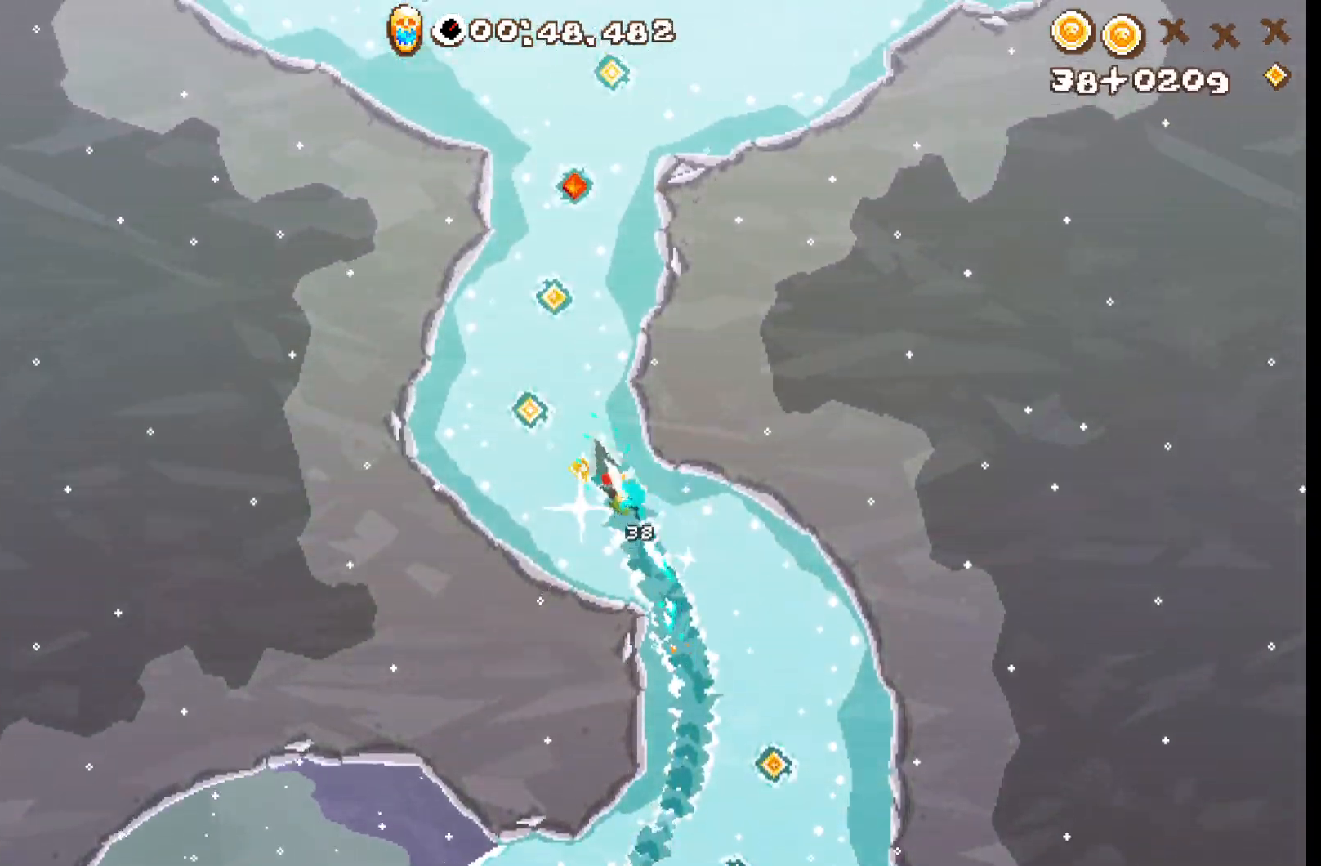
{"buttons": ["A", "R2"], "left_stick": "up-left", "events": [[33, "A", "up"], [83, "A", "down"], [200, "A", "up"], [250, "A", "down"], [350, "A", "up"], [400, "A", "down"]]}
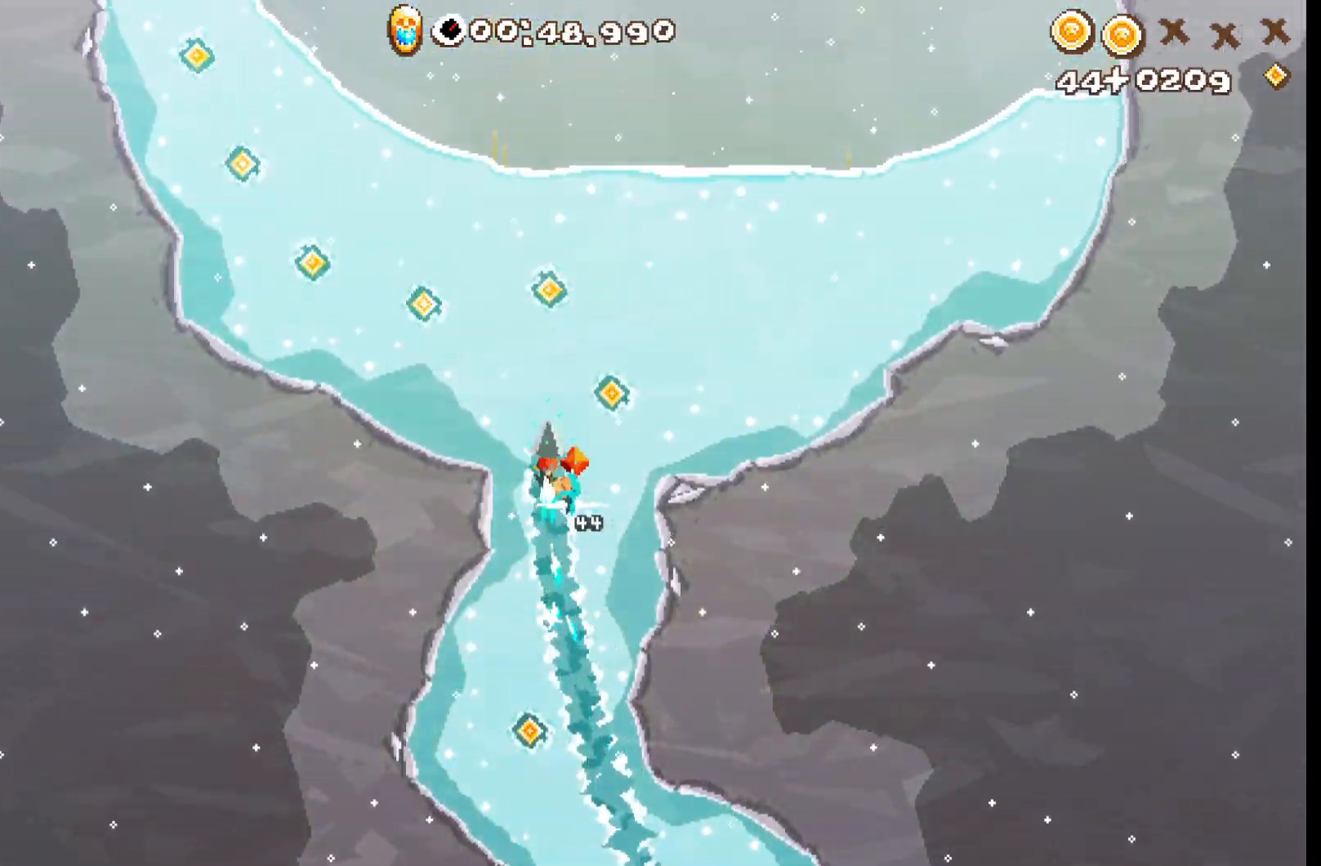
{"buttons": ["A", "R2"], "left_stick": "up-left", "events": [[167, "A", "up"], [333, "A", "down"], [417, "A", "up"], [467, "A", "down"]]}
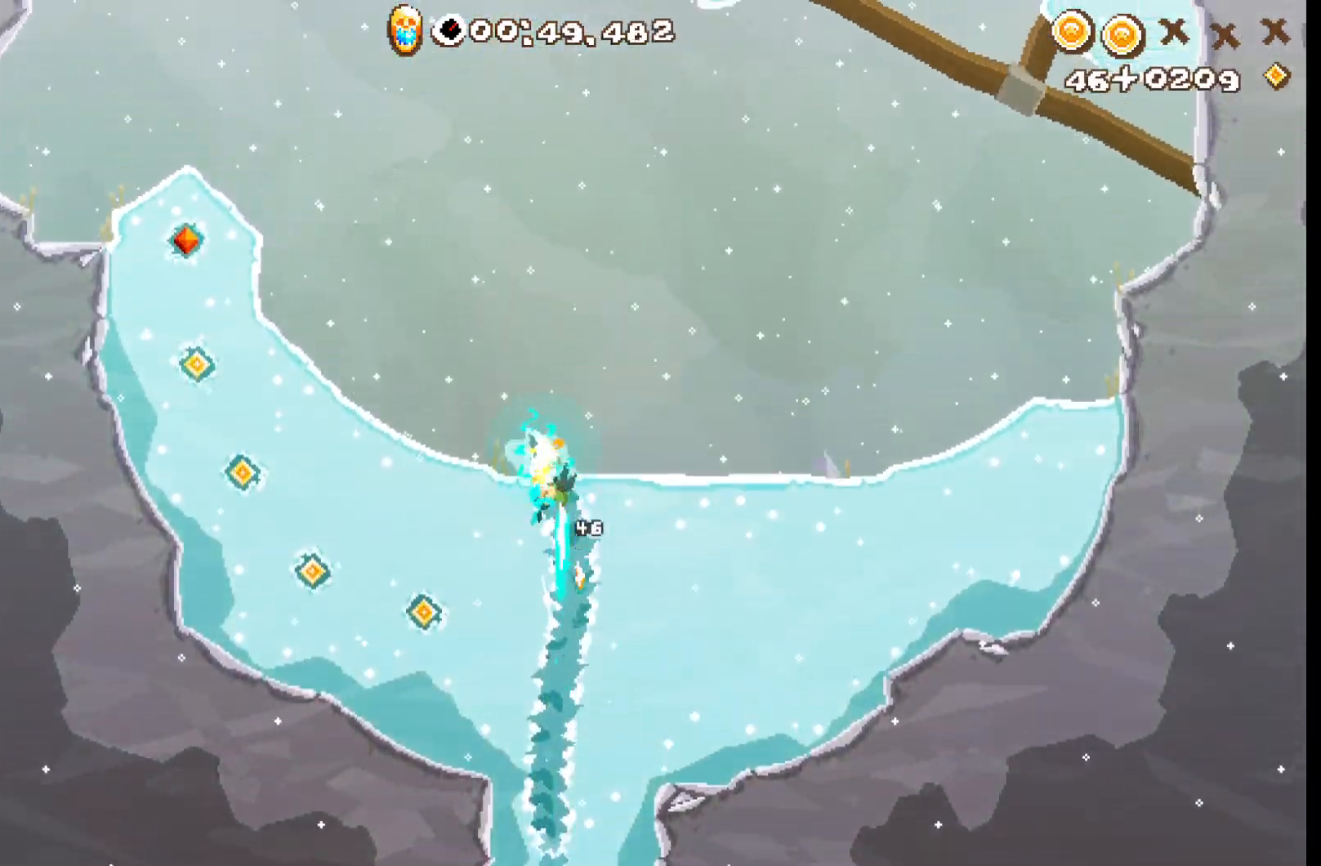
{"buttons": ["R2"], "left_stick": "left", "events": [[100, "A", "up"], [117, "left_stick", "left"]]}
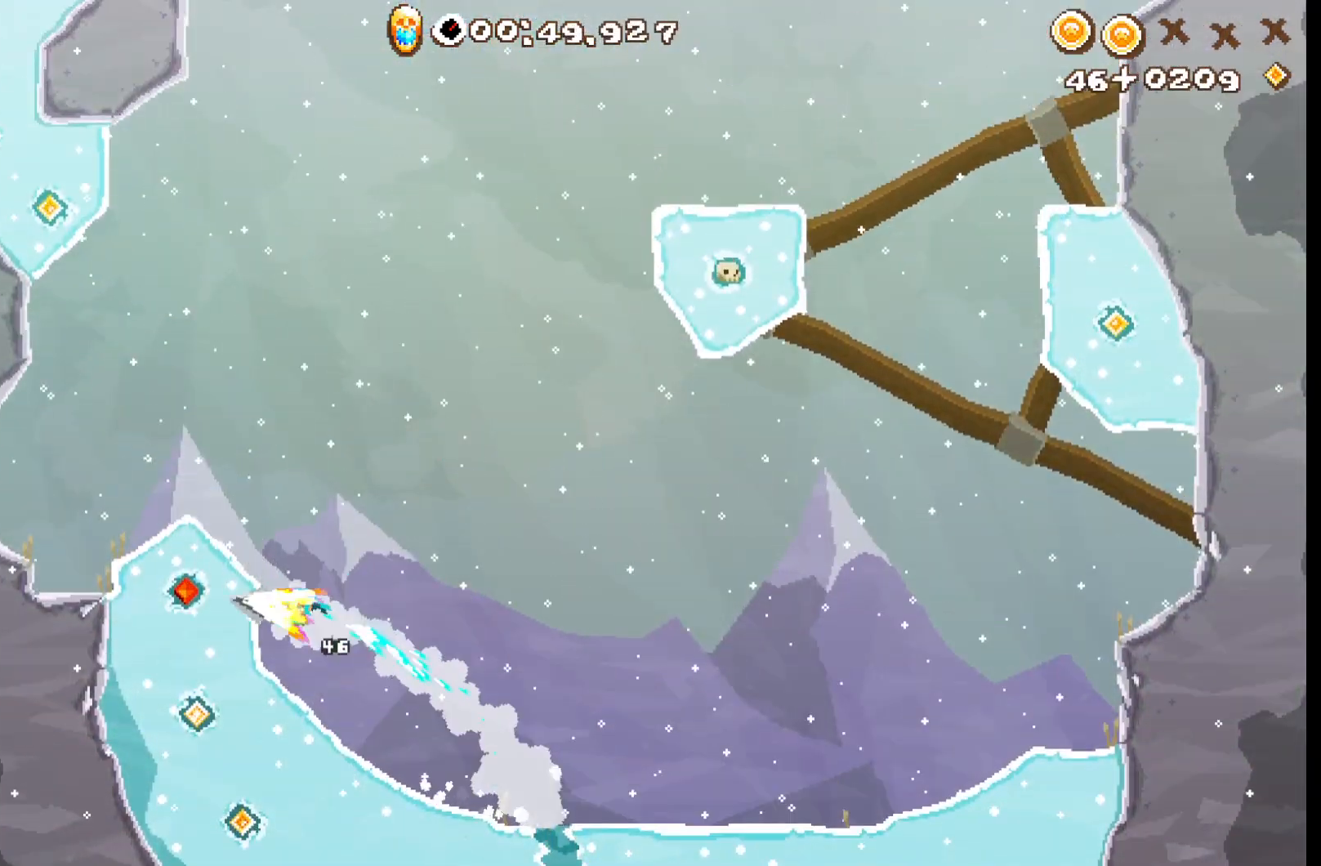
{"buttons": ["R2"], "left_stick": "up-left", "events": [[67, "A", "down"], [67, "left_stick", "up-left"], [167, "A", "up"], [217, "A", "down"], [383, "A", "up"]]}
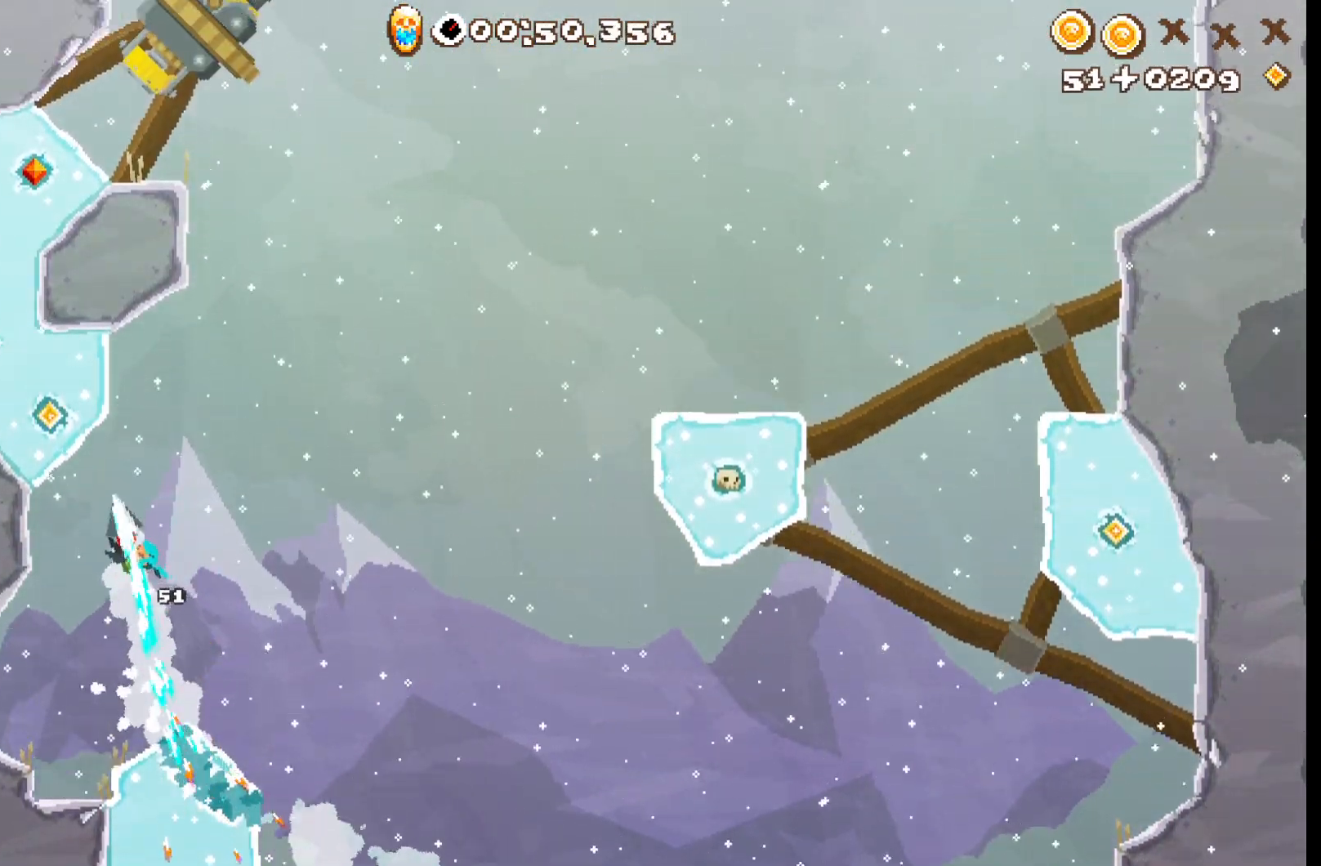
{"buttons": ["R2"], "left_stick": "up-left", "events": [[50, "left_stick", "left"], [217, "A", "down"], [267, "left_stick", "up-left"], [283, "A", "up"], [350, "A", "down"], [483, "A", "up"]]}
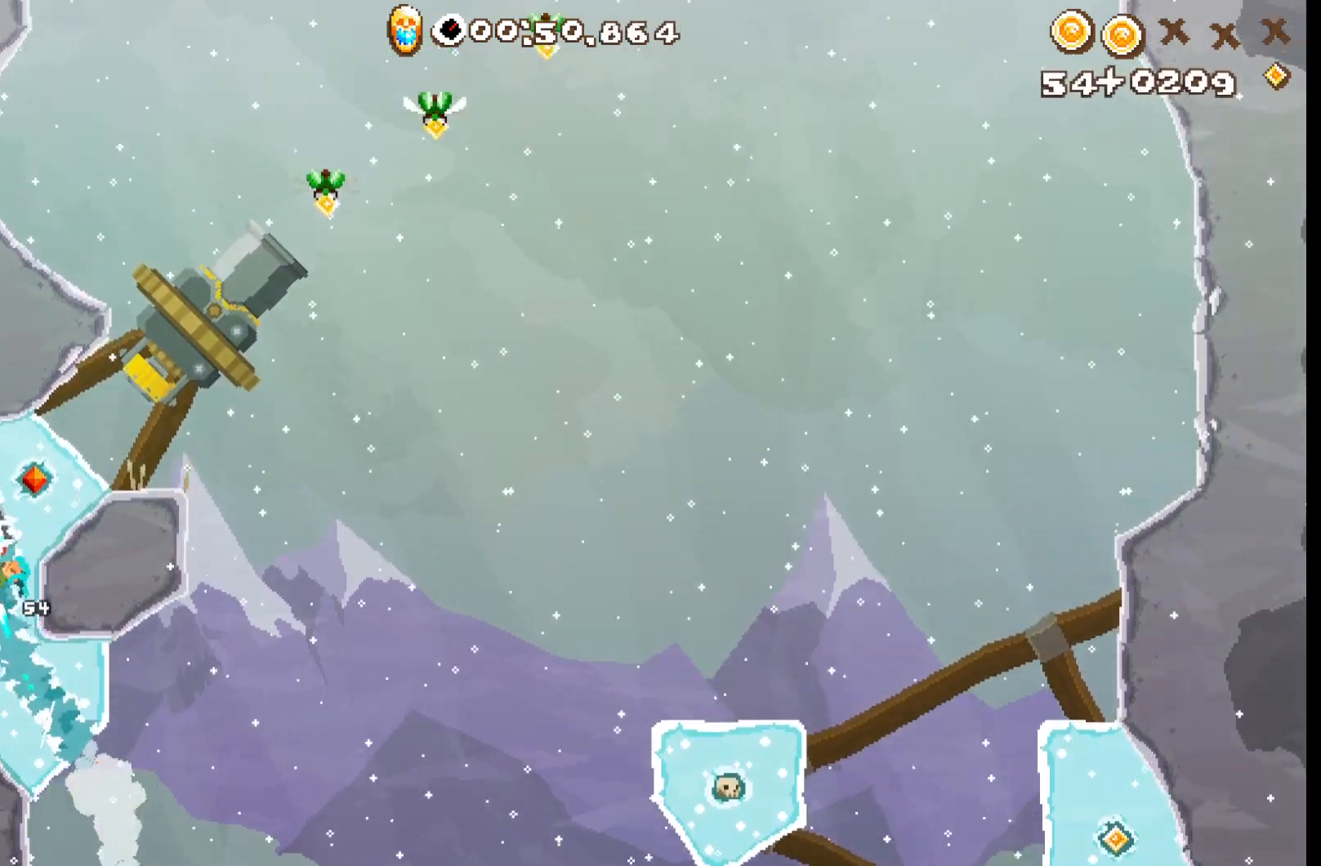
{"buttons": [], "left_stick": "center", "events": [[17, "left_stick", "up"], [33, "A", "down"], [133, "A", "up"], [150, "left_stick", "center"], [183, "A", "down"], [300, "A", "up"], [400, "R2", "up"]]}
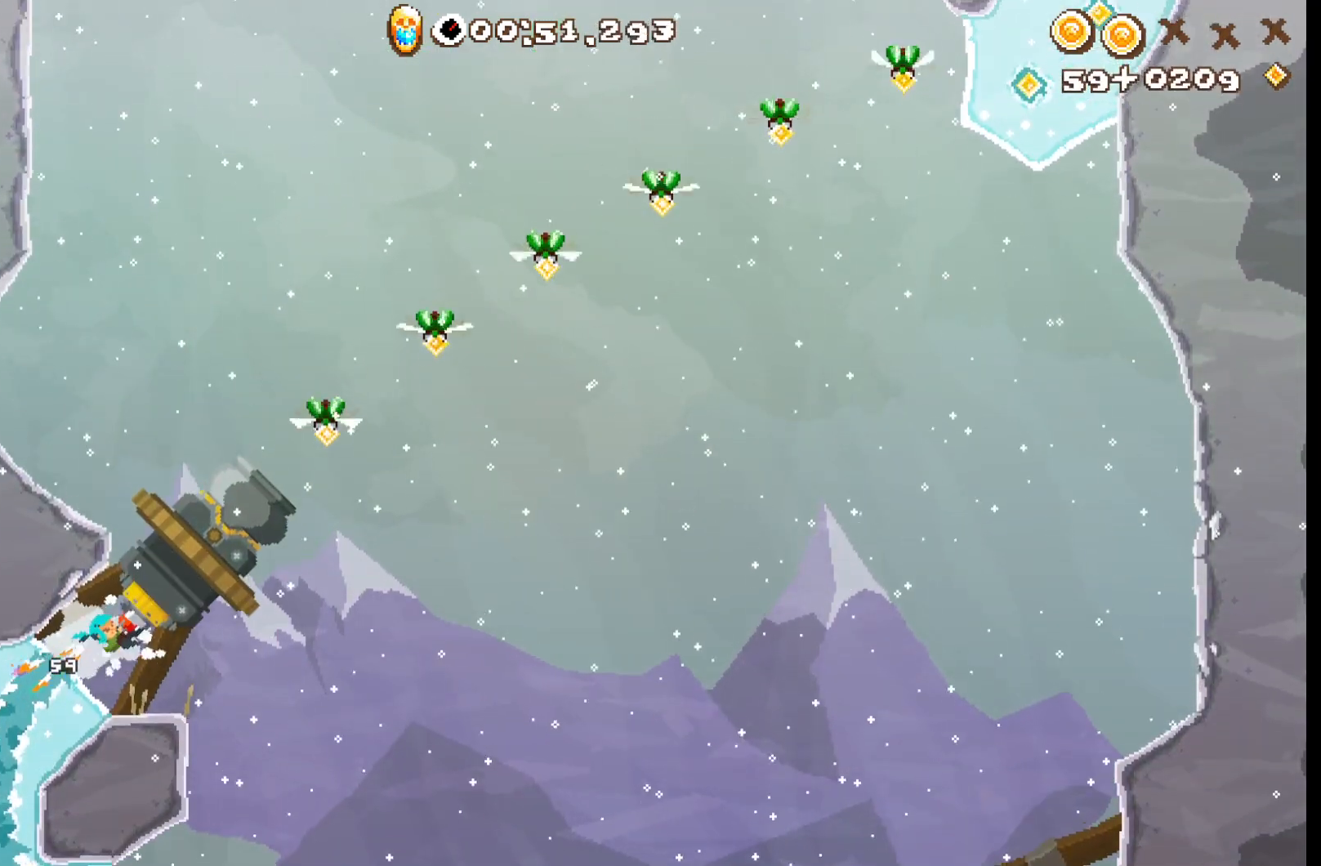
{"buttons": ["R2"], "left_stick": "down", "events": [[133, "R2", "down"], [317, "left_stick", "down"]]}
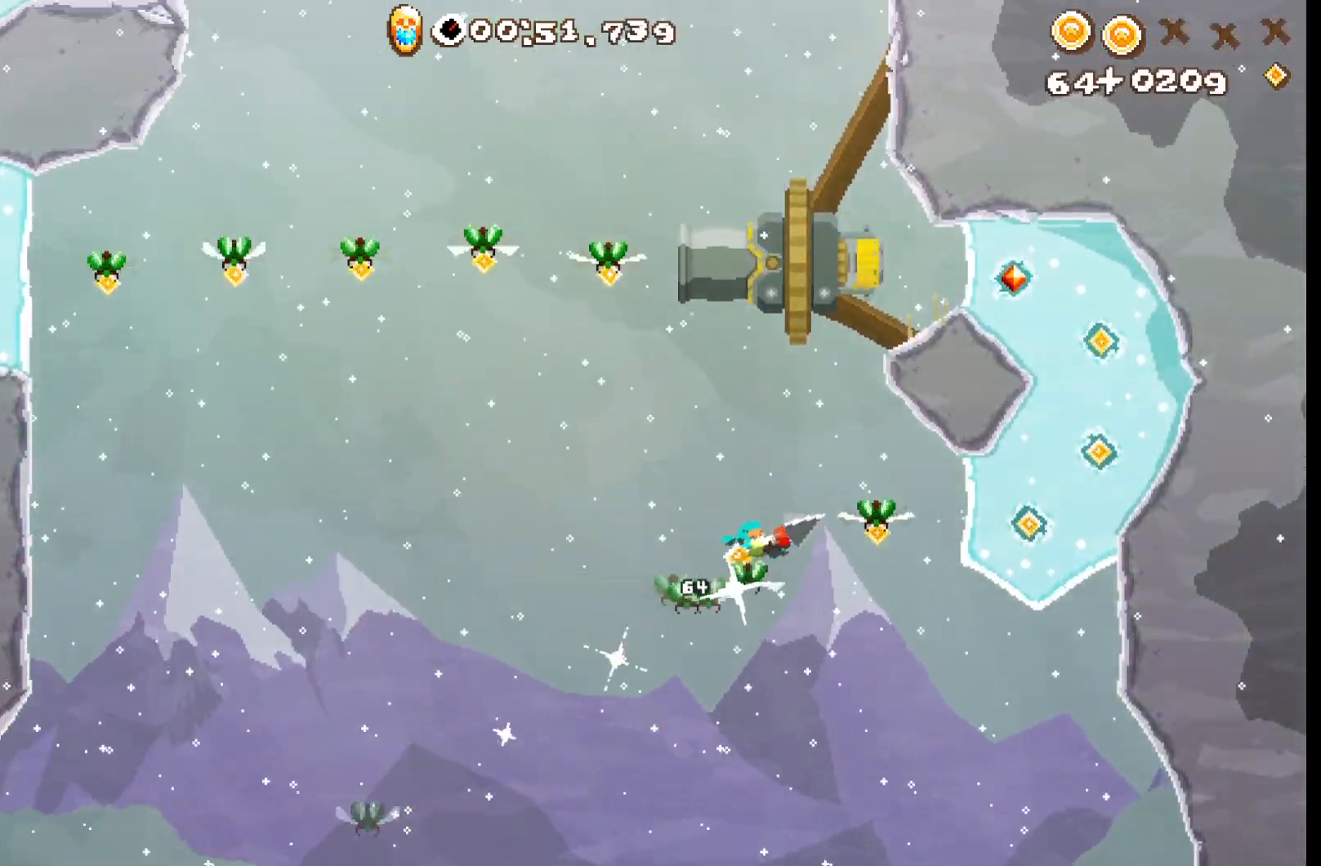
{"buttons": ["R2"], "left_stick": "up-left", "events": [[217, "A", "down"], [233, "left_stick", "center"], [317, "A", "up"], [317, "left_stick", "up-left"], [350, "A", "down"], [500, "A", "up"]]}
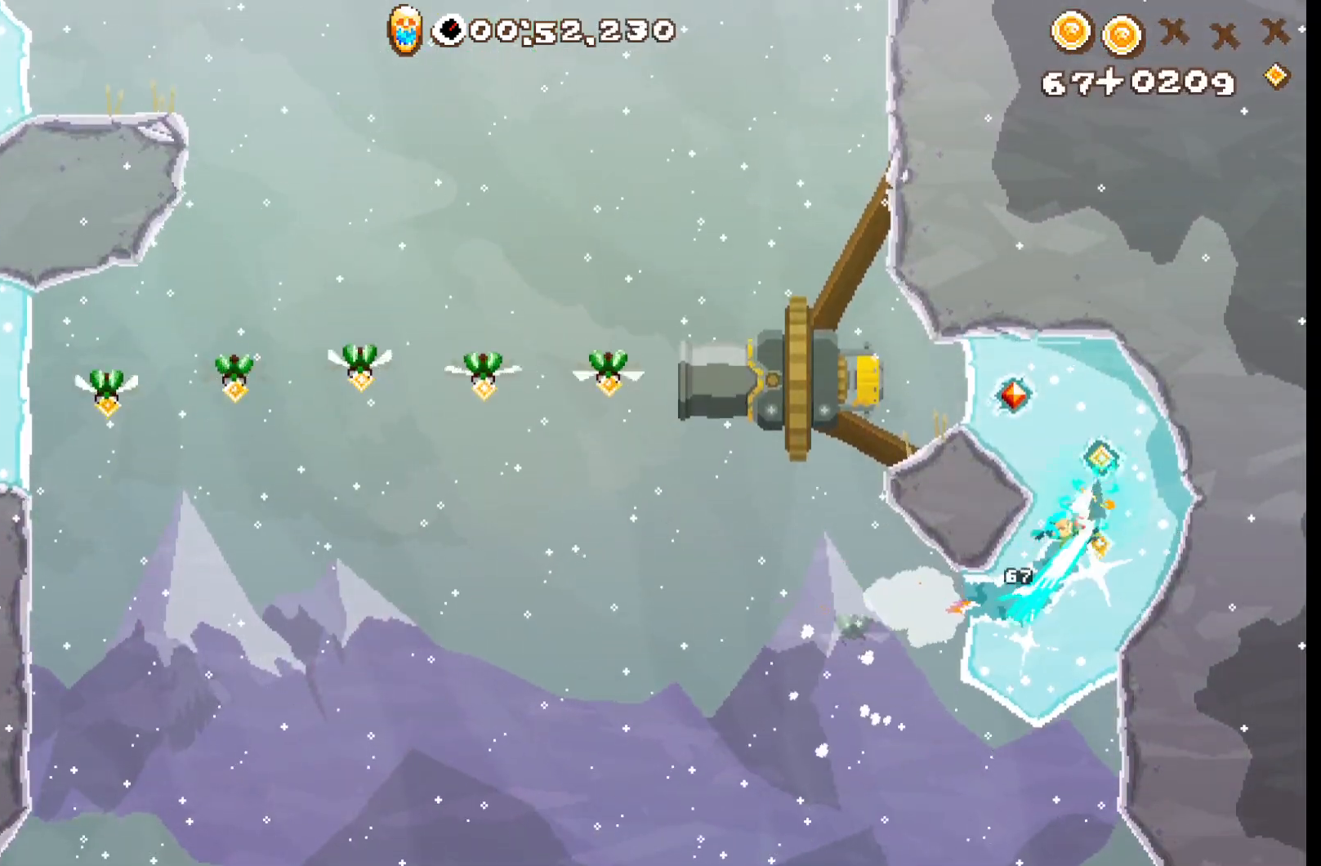
{"buttons": [], "left_stick": "left", "events": [[50, "left_stick", "left"], [217, "A", "down"], [300, "A", "up"], [450, "R2", "up"]]}
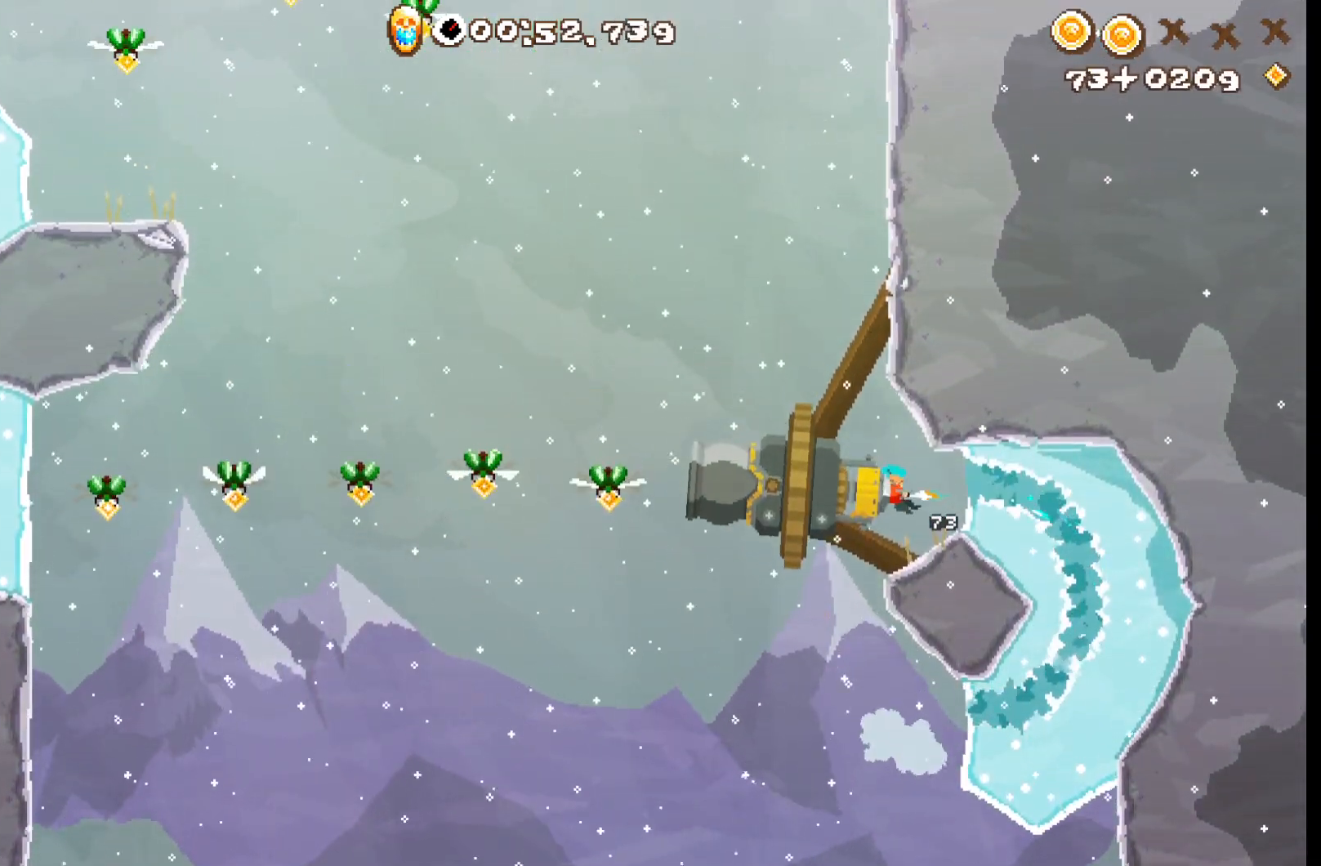
{"buttons": ["R2"], "left_stick": "up-left", "events": [[100, "R2", "down"], [367, "left_stick", "up-left"]]}
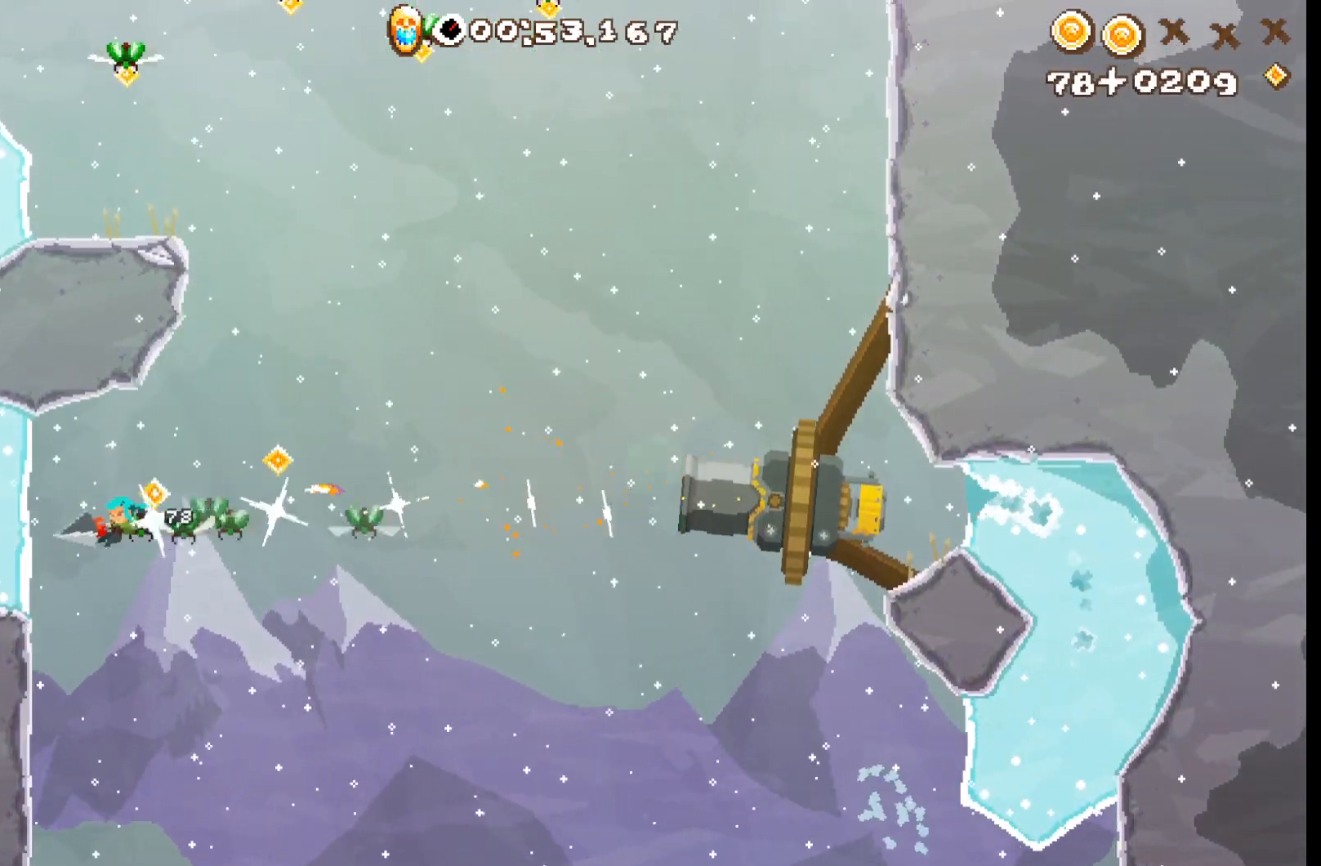
{"buttons": ["R2"], "left_stick": "up", "events": [[100, "A", "down"], [217, "A", "up"], [250, "A", "down"], [333, "left_stick", "up"], [417, "A", "up"]]}
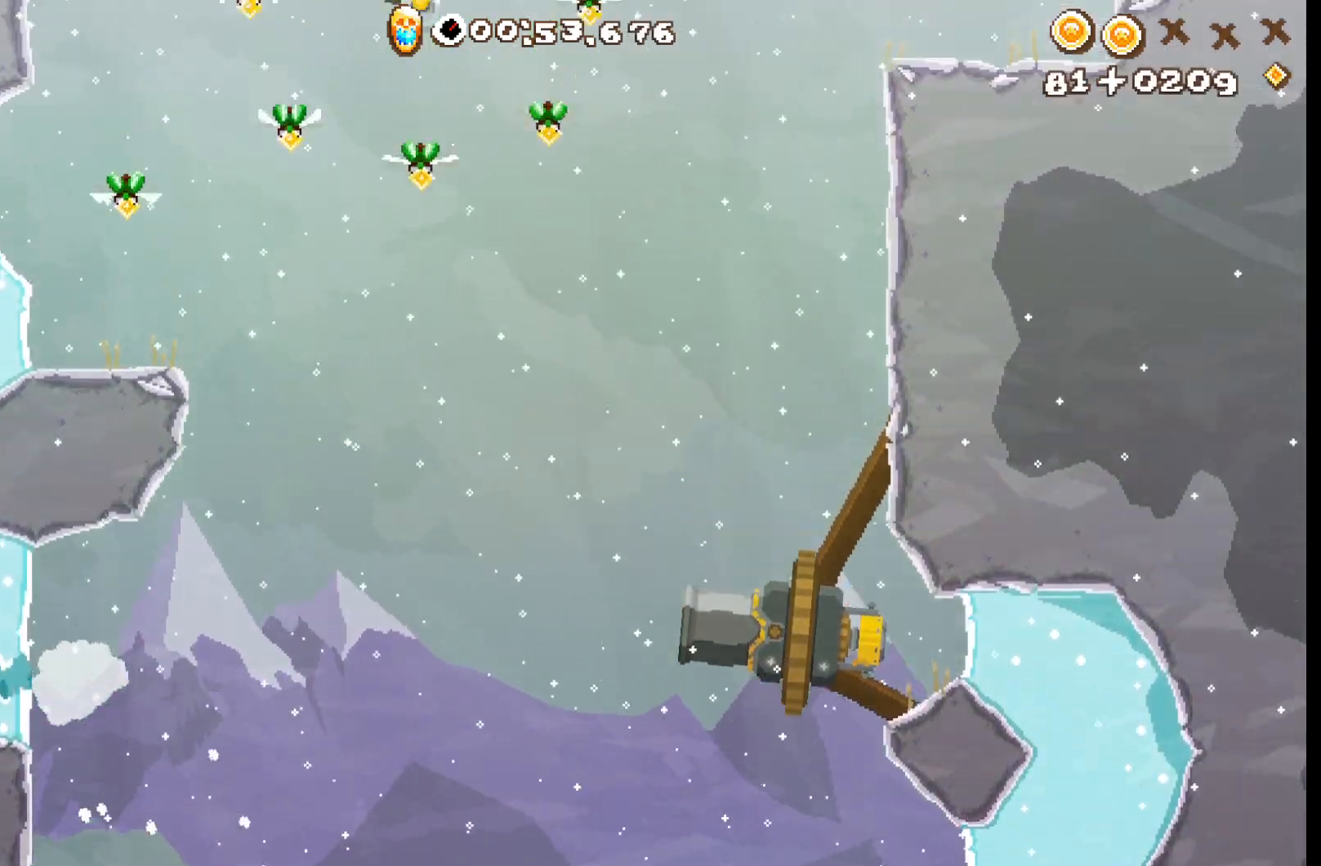
{"buttons": [], "left_stick": "center", "events": [[167, "A", "down"], [233, "A", "up"], [233, "left_stick", "center"], [283, "A", "down"], [417, "A", "up"], [417, "R2", "up"]]}
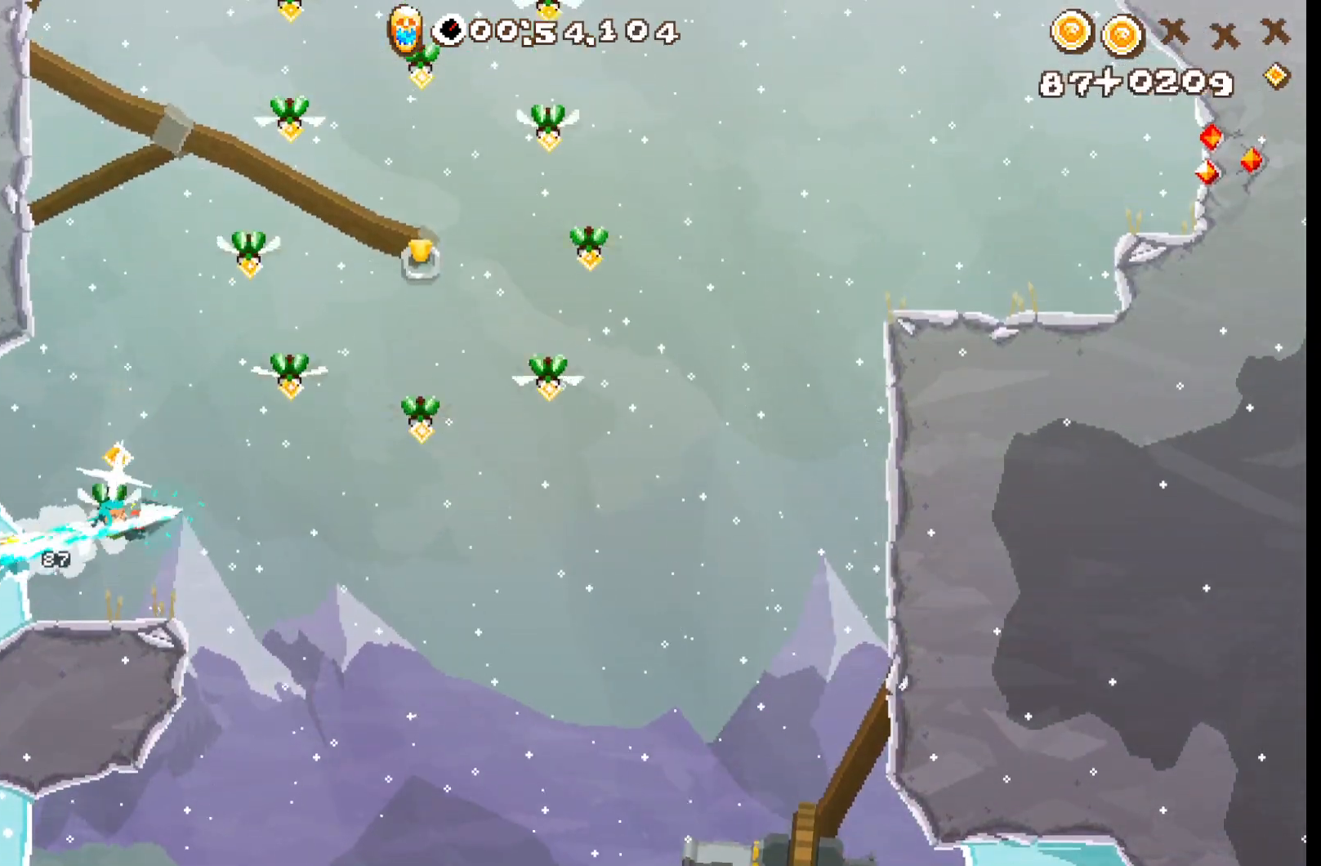
{"buttons": ["L2"], "left_stick": "left", "events": [[67, "L2", "down"], [83, "left_stick", "up"], [183, "left_stick", "up-left"], [383, "left_stick", "left"]]}
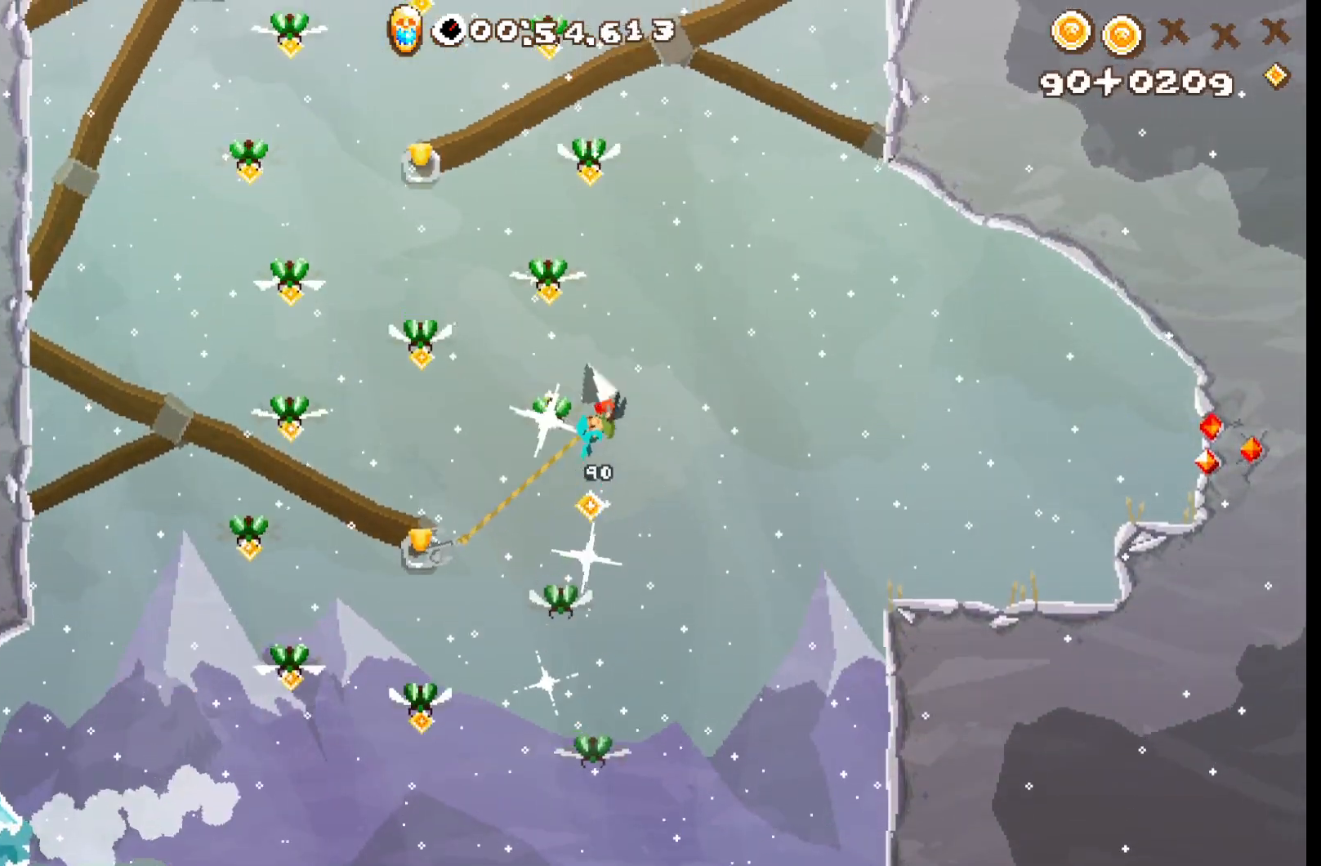
{"buttons": ["L2"], "left_stick": "up-left", "events": [[33, "R2", "down"], [50, "L2", "up"], [150, "R2", "up"], [233, "L2", "down"], [283, "left_stick", "up-left"]]}
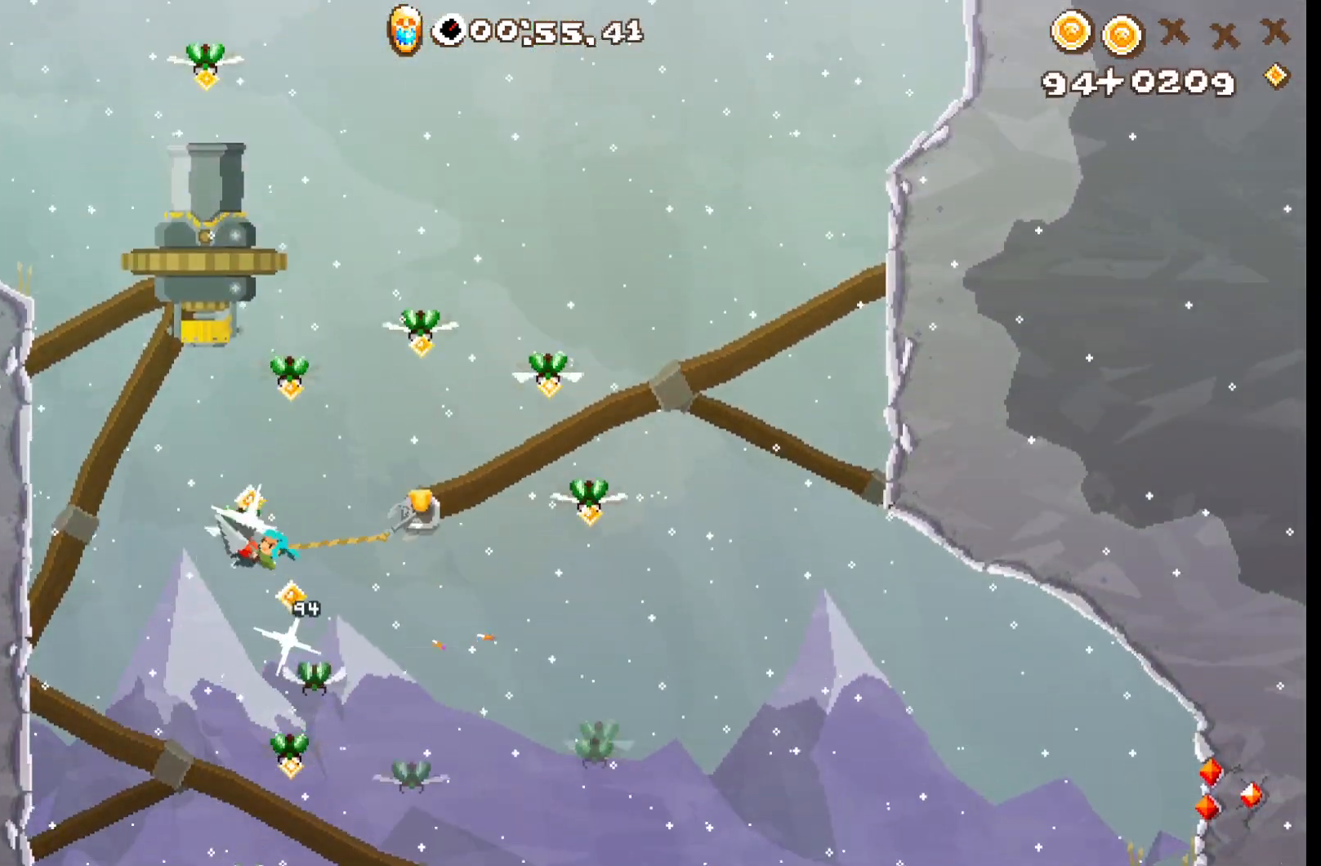
{"buttons": [], "left_stick": "up-left", "events": [[50, "R2", "down"], [67, "L2", "up"], [250, "R2", "up"]]}